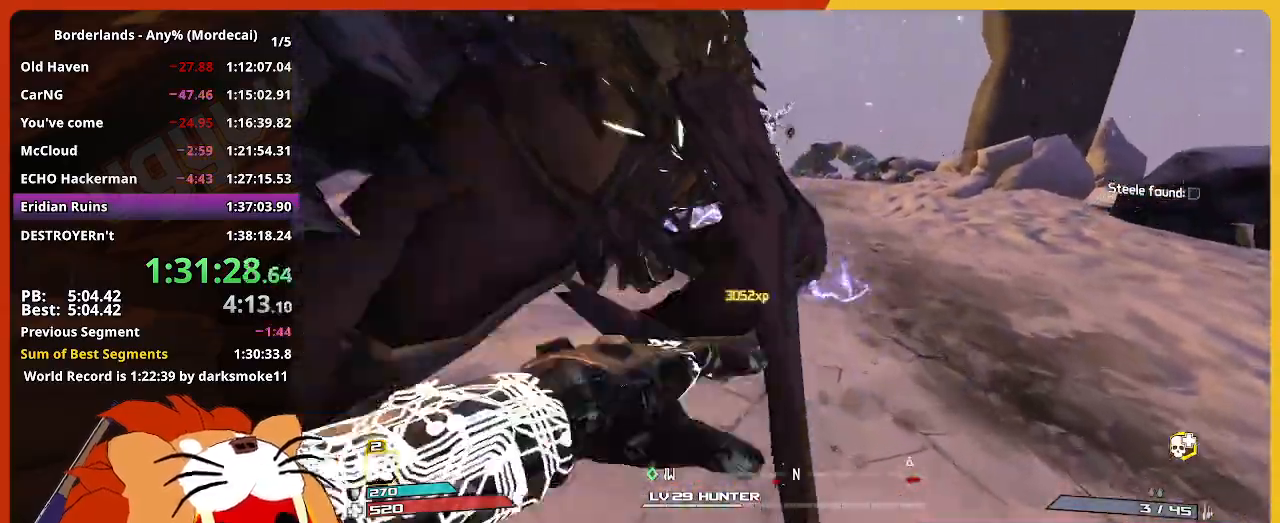
Gameplay with keyboard and mouse; each line is a JSON object with the keys and mouse buttons held at the frame after it. "events" lists presses ("down") and releases ("up") of "1", "2", "3", "4", "5", "a", "alt", "c", "caps_lock", "ctrl", "d", "down", "e", "escape", "f", "g", "left", "q", "r", "return", "right", "s", "shift", "space", "t", "tab", "up", "v", "w", "x", "z", "mouse_left" and "mouse_right" between this image and that frame as [ms after this image, input, new state], when the widget could be followed in between. "mouse_left", "mouse_right" = the "left", "right" buttons of the "mouse" list. No other keys are recorded. "mouse_move" is the direction in which the mouse moves at that frame (one of eight, or "still"), when it could be read. Not read: mouse_wheel.
{"keys": ["w"], "mouse": [], "mouse_move": "still", "events": [[50, "shift", "up"]]}
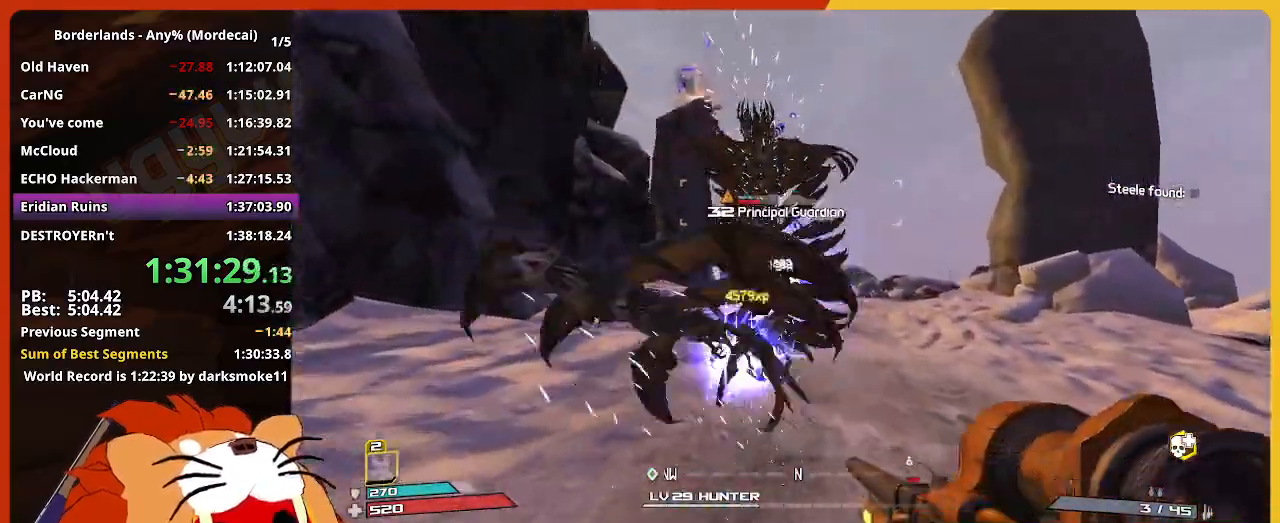
{"keys": ["w"], "mouse": [], "mouse_move": "still", "events": []}
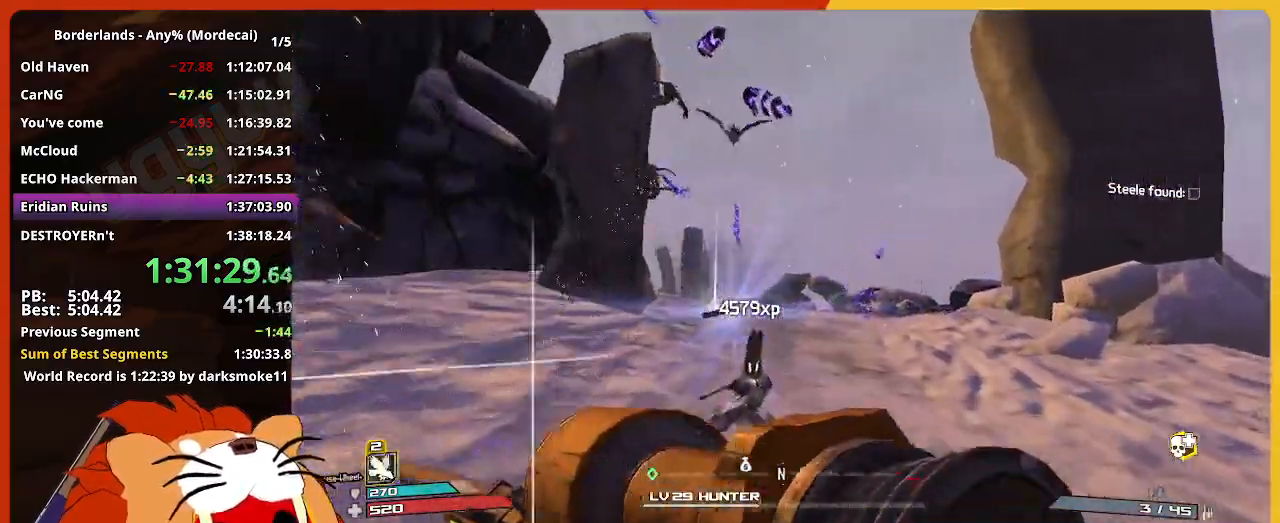
{"keys": ["a", "w"], "mouse": [], "mouse_move": "still", "events": [[317, "a", "down"]]}
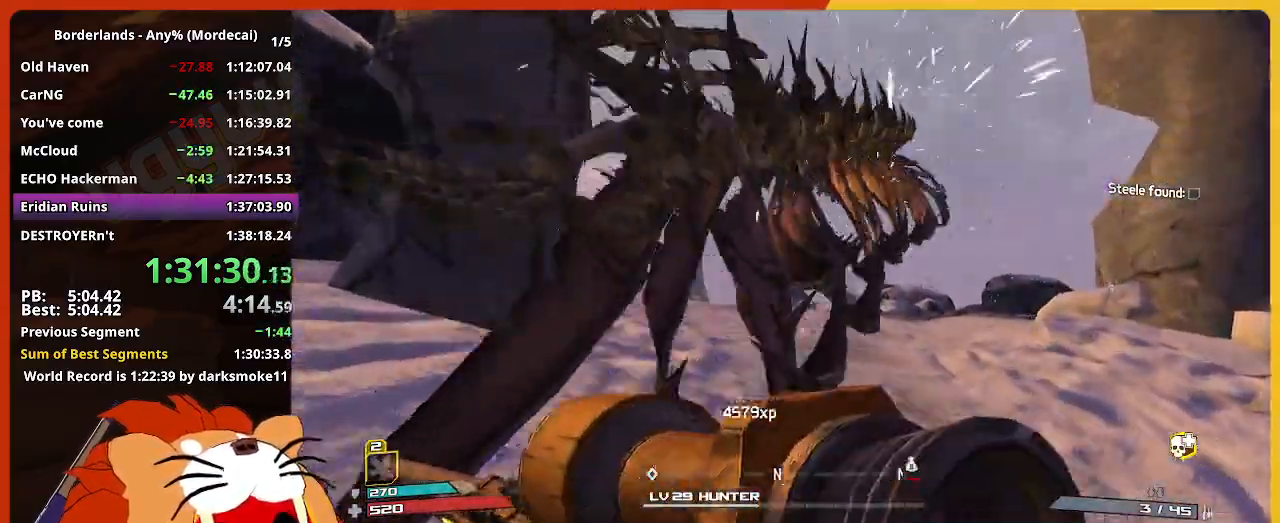
{"keys": ["w"], "mouse": [], "mouse_move": "still", "events": [[100, "a", "up"]]}
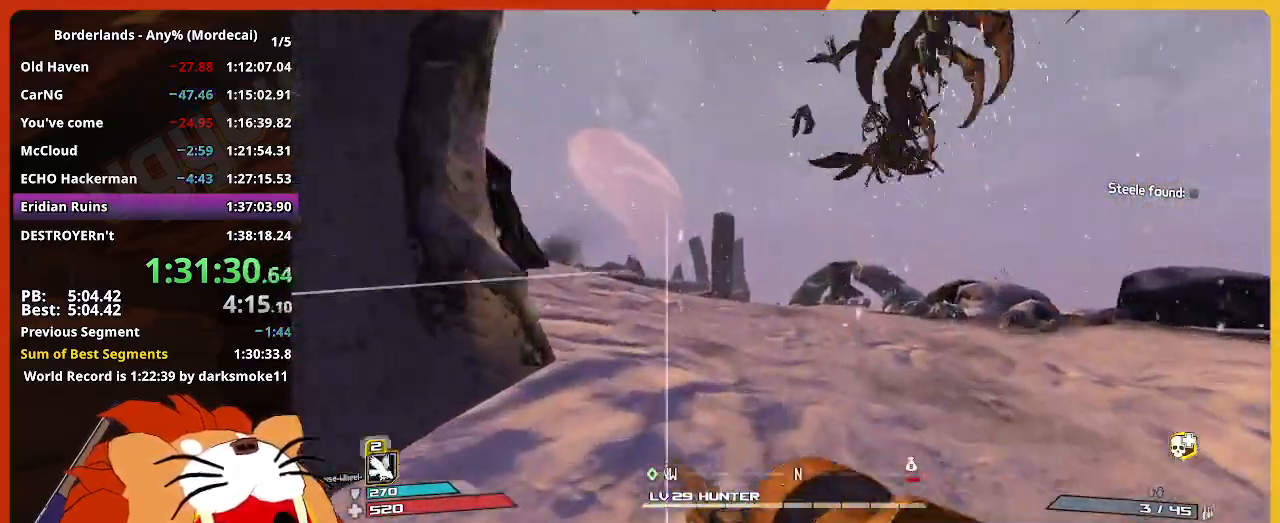
{"keys": ["a", "w"], "mouse": [], "mouse_move": "still", "events": [[500, "a", "down"]]}
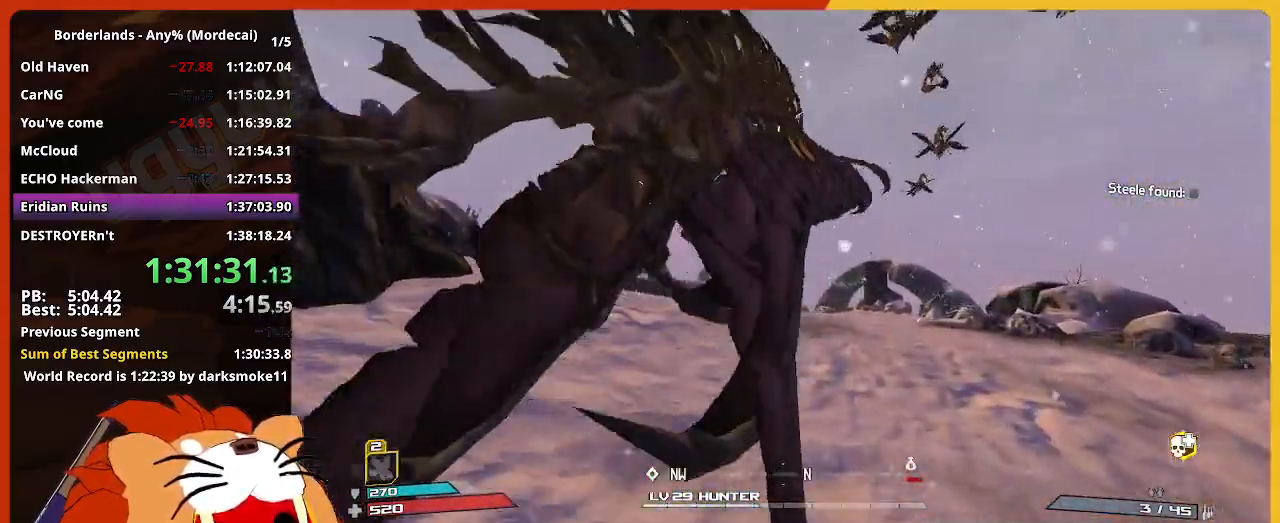
{"keys": ["w"], "mouse": [], "mouse_move": "left", "events": [[83, "a", "up"]]}
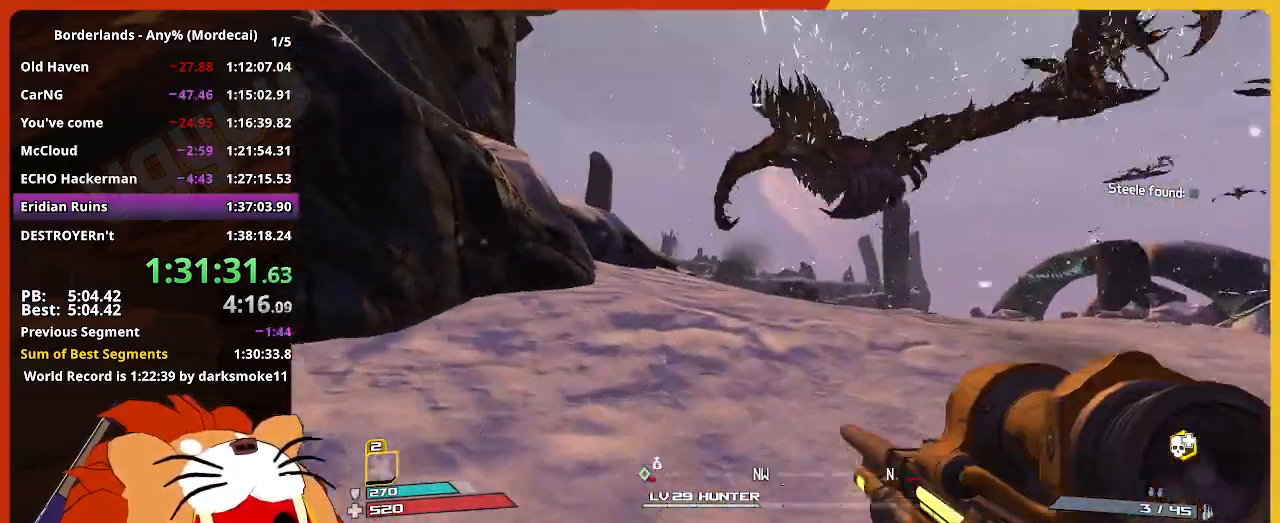
{"keys": ["w"], "mouse": [], "mouse_move": "still", "events": []}
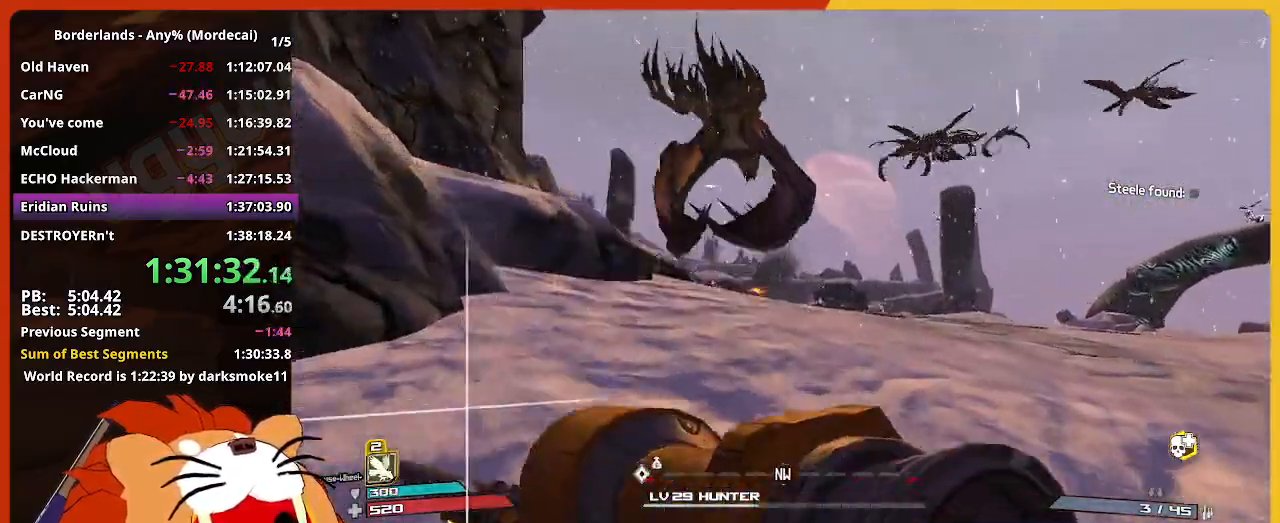
{"keys": ["w"], "mouse": [], "mouse_move": "still", "events": []}
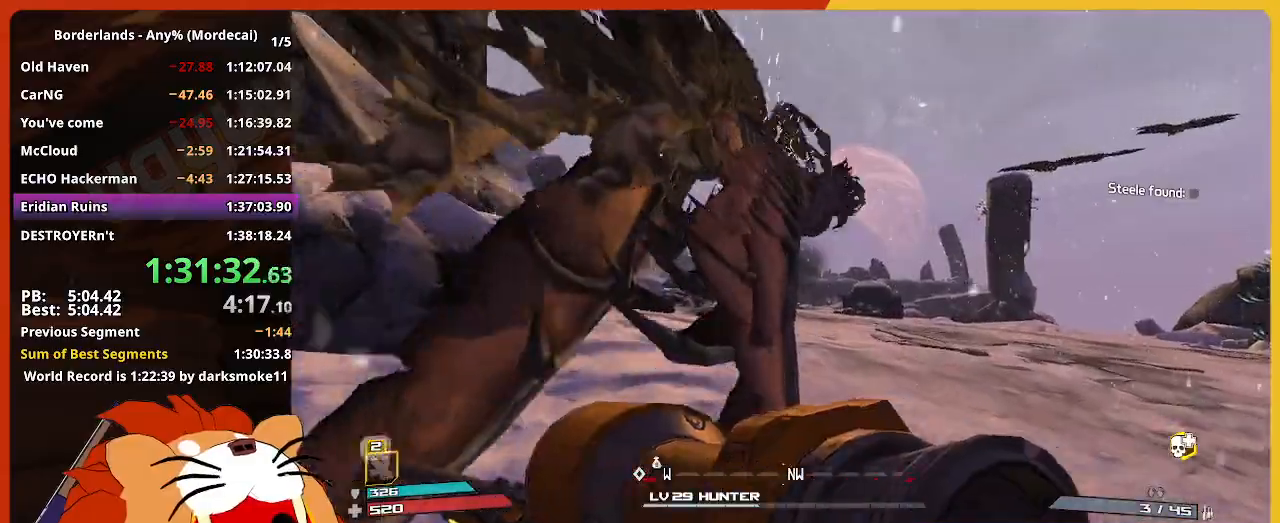
{"keys": ["w"], "mouse": [], "mouse_move": "still", "events": []}
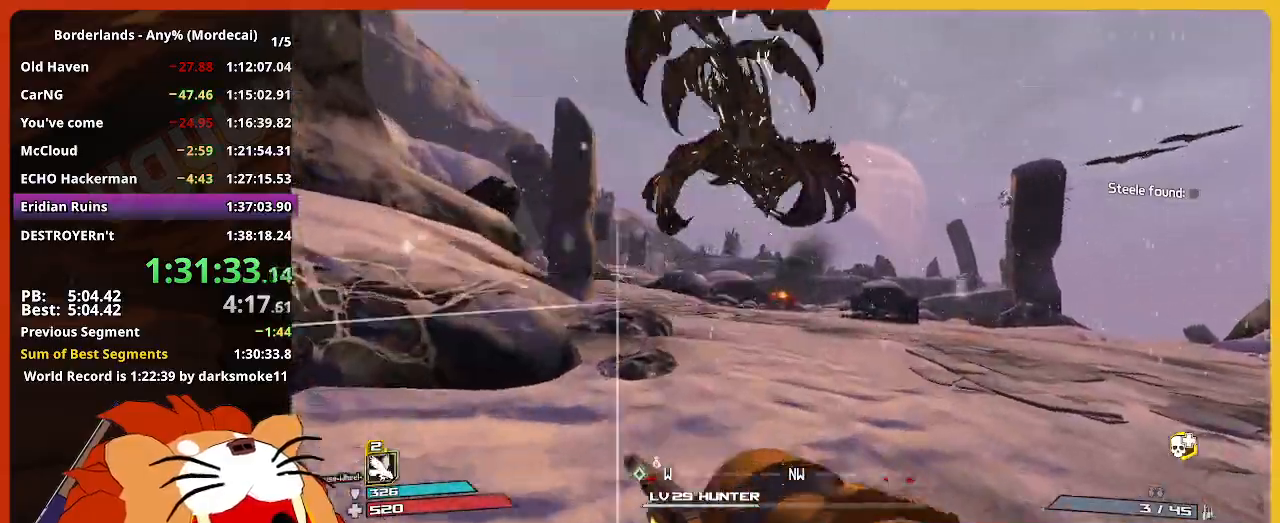
{"keys": ["w"], "mouse": [], "mouse_move": "still", "events": []}
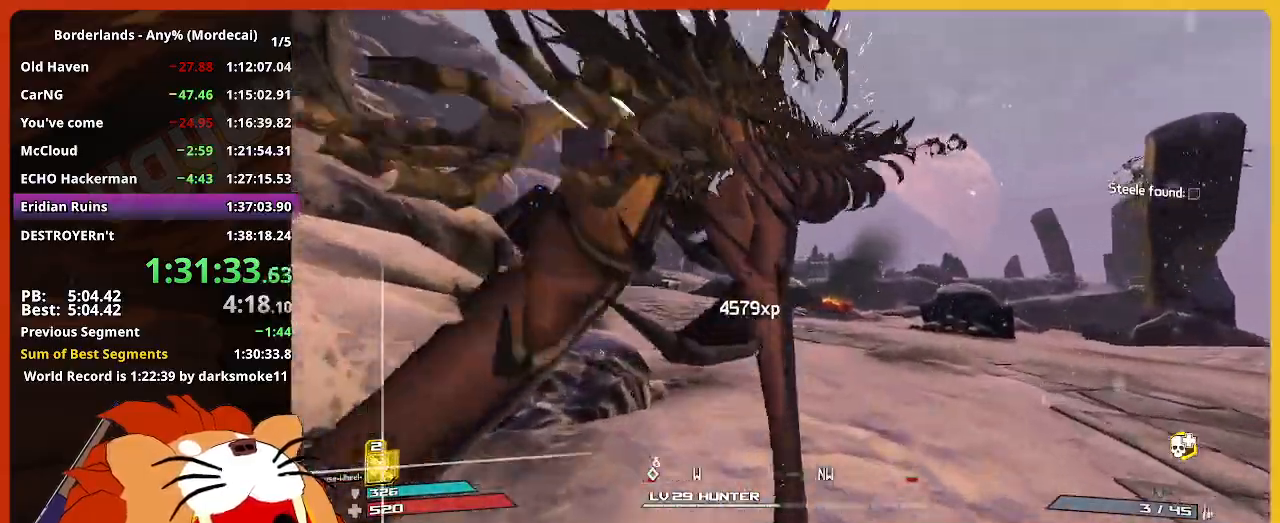
{"keys": ["w"], "mouse": [], "mouse_move": "left", "events": []}
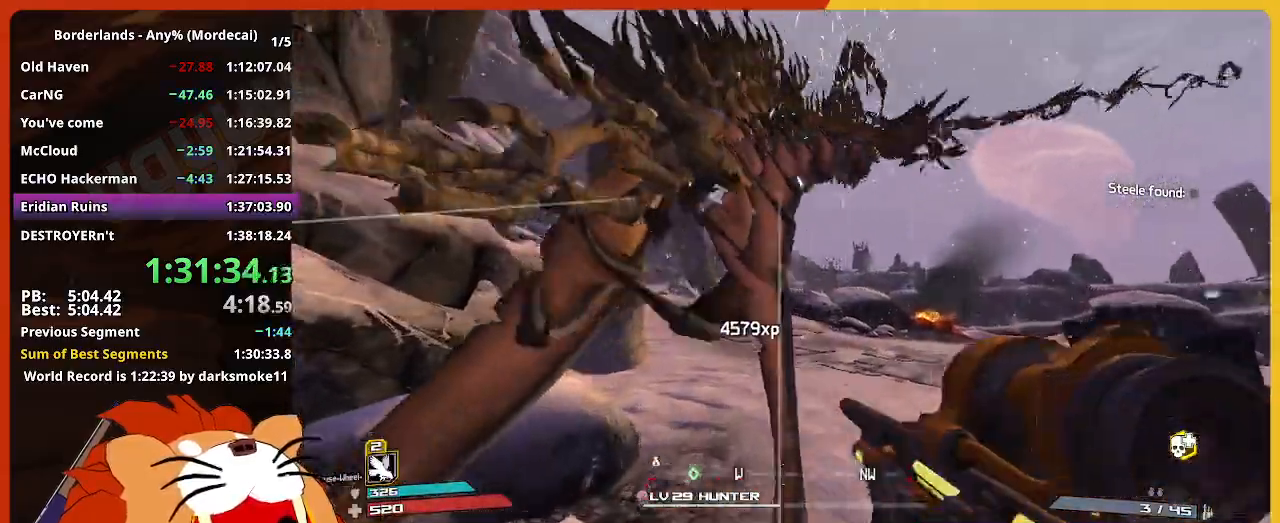
{"keys": ["w"], "mouse": [], "mouse_move": "still", "events": []}
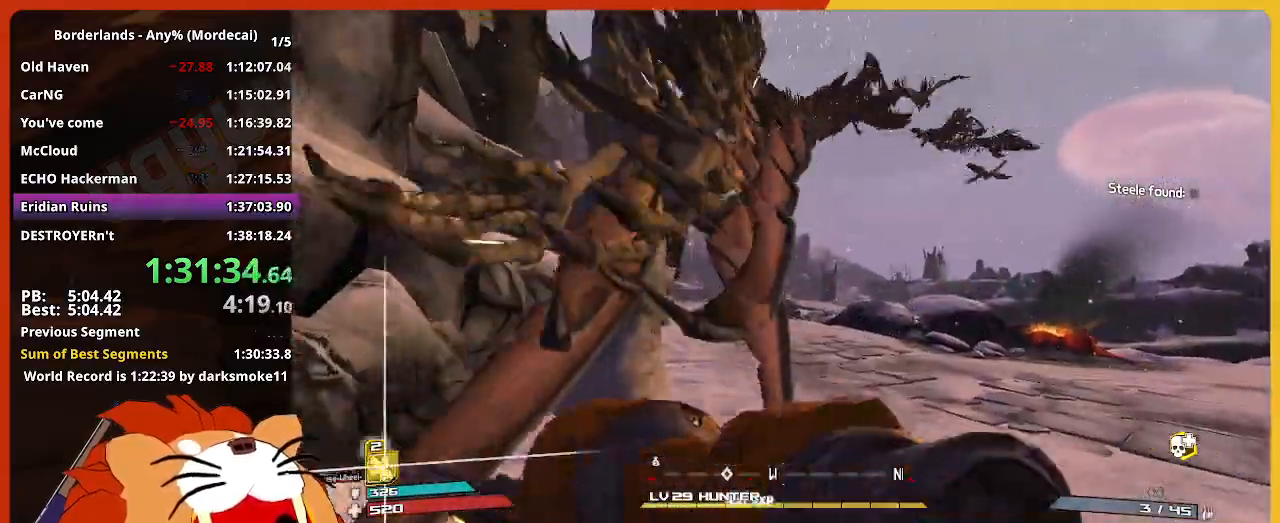
{"keys": ["w"], "mouse": [], "mouse_move": "still", "events": []}
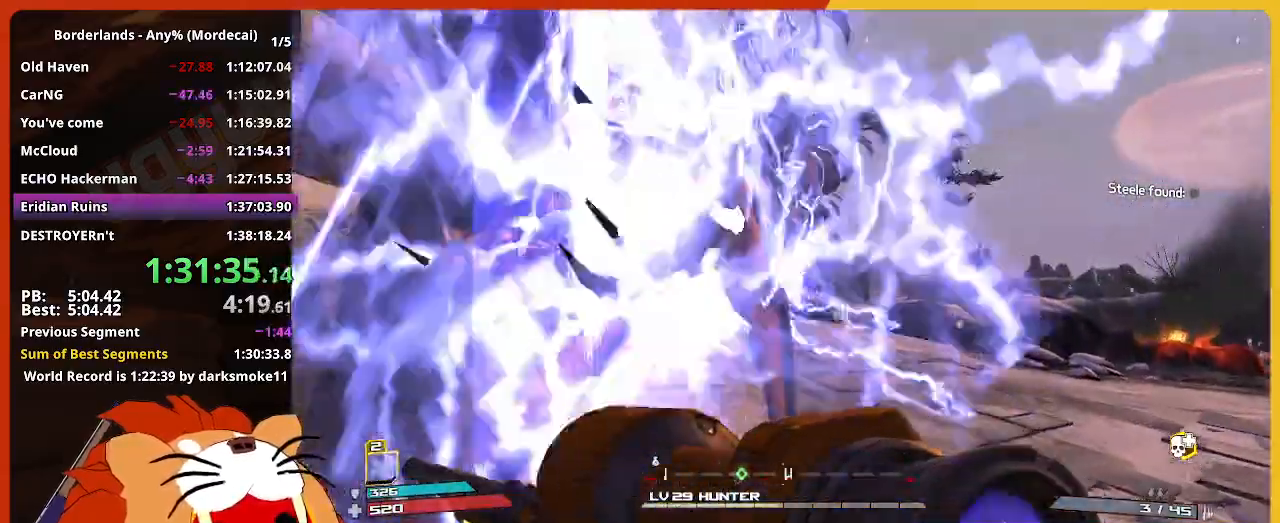
{"keys": ["w"], "mouse": [], "mouse_move": "still", "events": []}
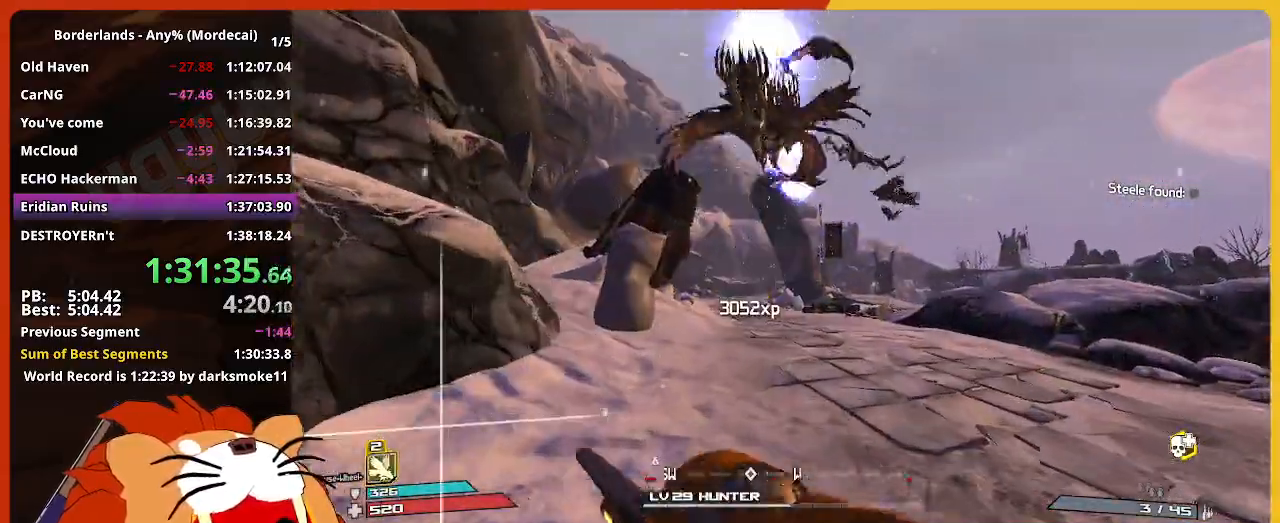
{"keys": ["w"], "mouse": [], "mouse_move": "still", "events": []}
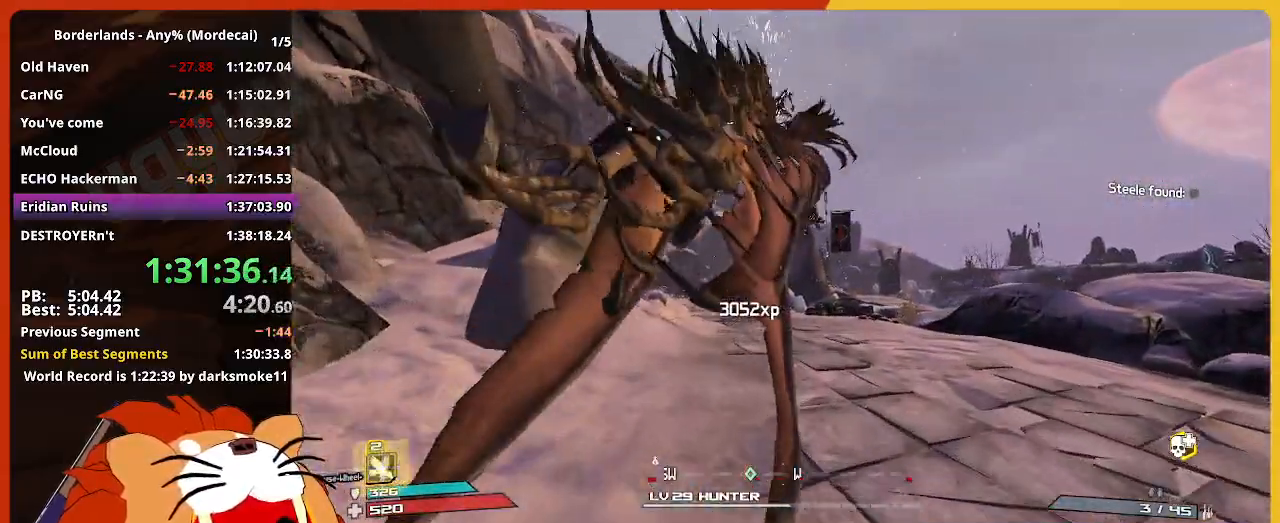
{"keys": ["w"], "mouse": [], "mouse_move": "still", "events": []}
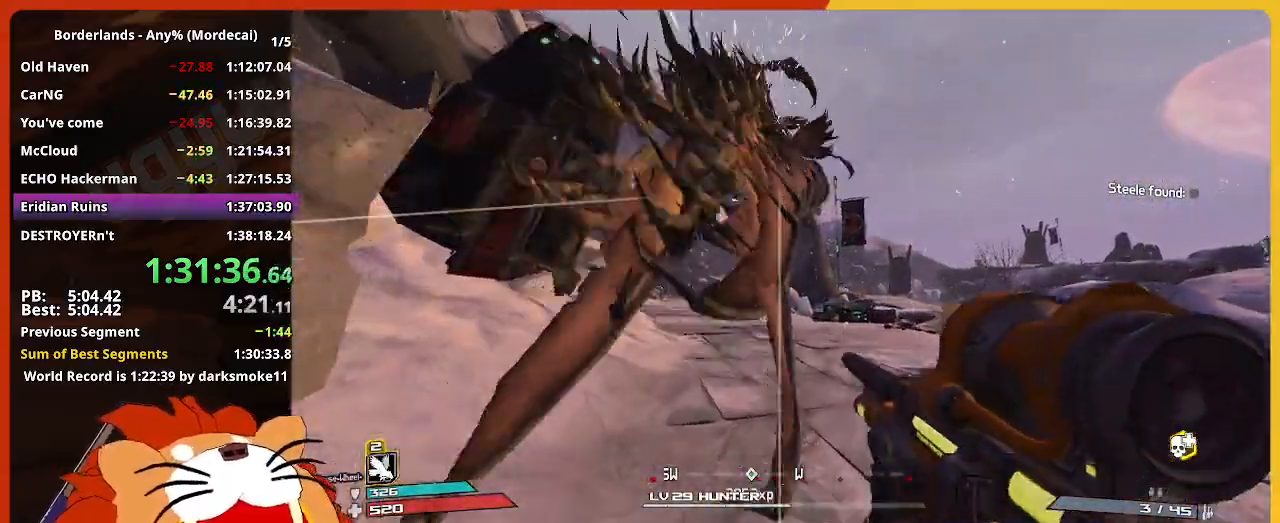
{"keys": ["w"], "mouse": [], "mouse_move": "still", "events": []}
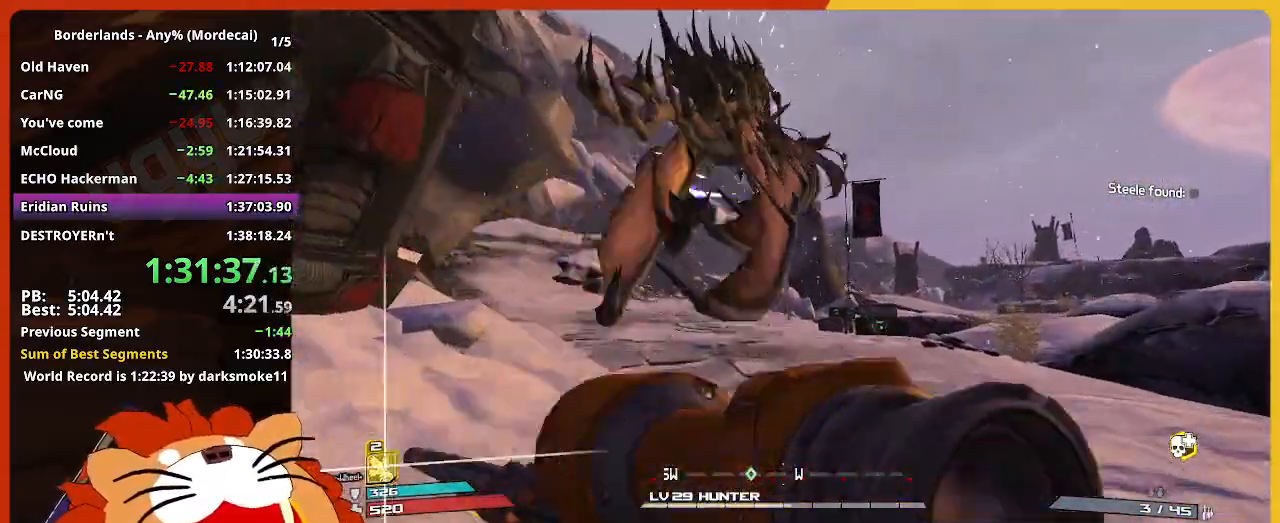
{"keys": ["w"], "mouse": [], "mouse_move": "still", "events": []}
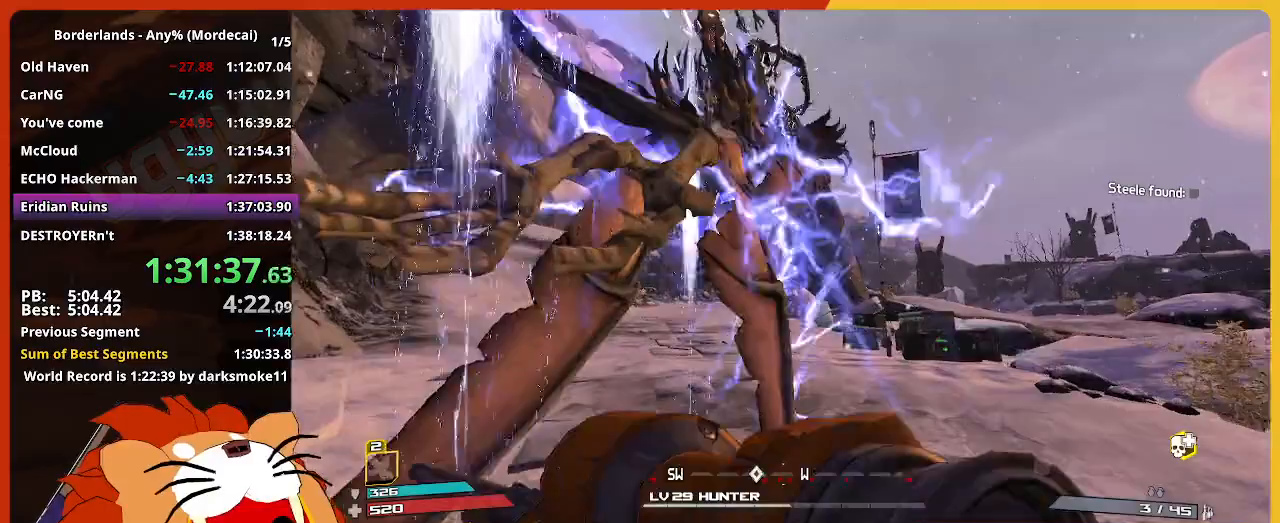
{"keys": ["w"], "mouse": [], "mouse_move": "still", "events": []}
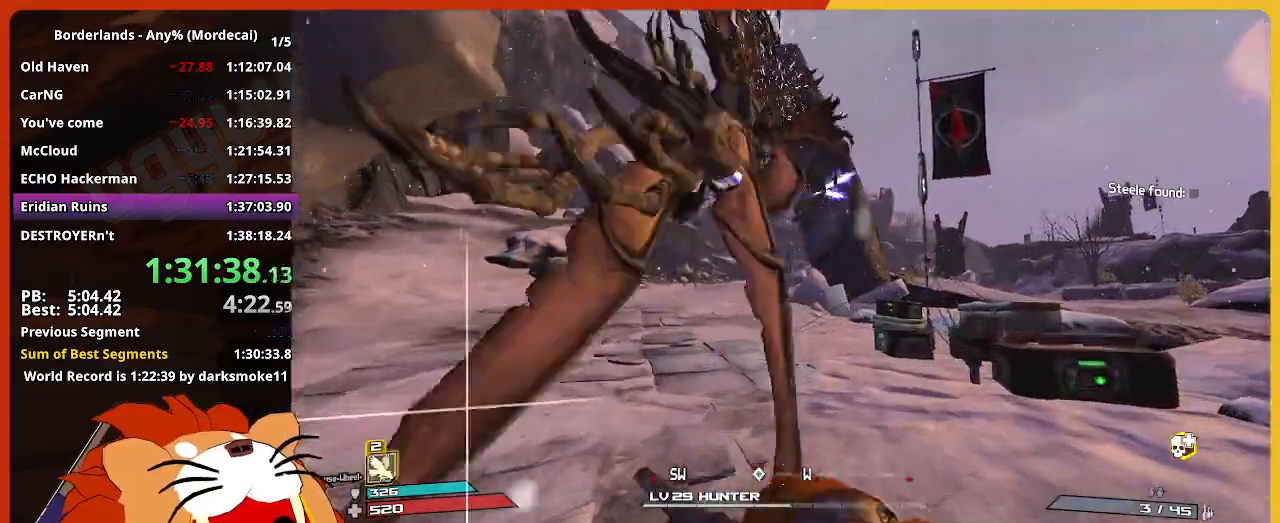
{"keys": ["w"], "mouse": [], "mouse_move": "still", "events": [[267, "e", "down"], [400, "e", "up"]]}
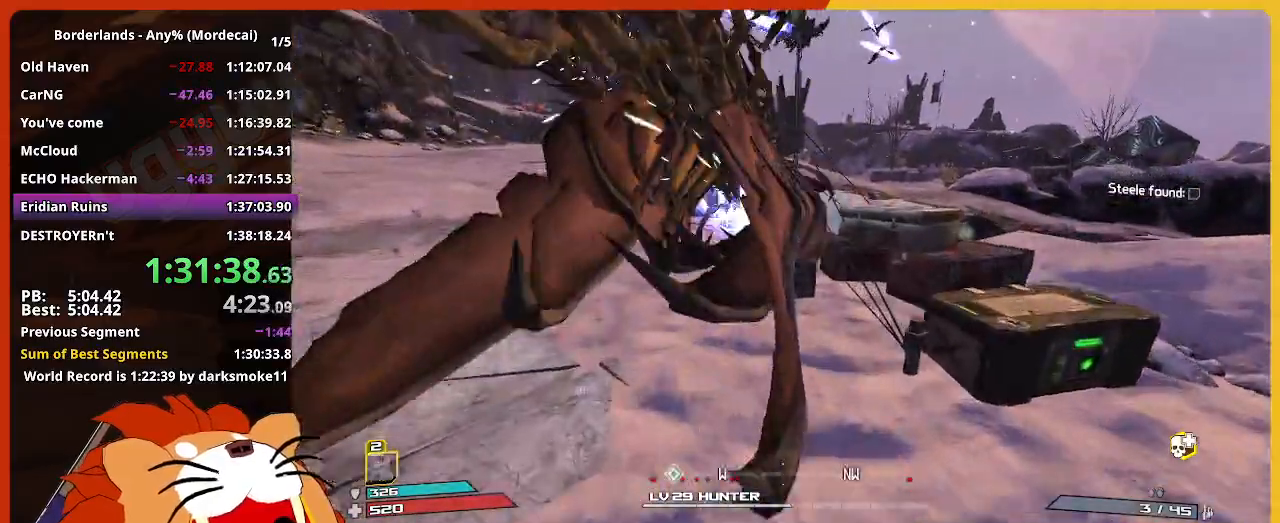
{"keys": ["a", "w"], "mouse": [], "mouse_move": "right", "events": [[33, "e", "down"], [133, "a", "down"], [133, "e", "up"], [283, "e", "down"], [367, "e", "up"]]}
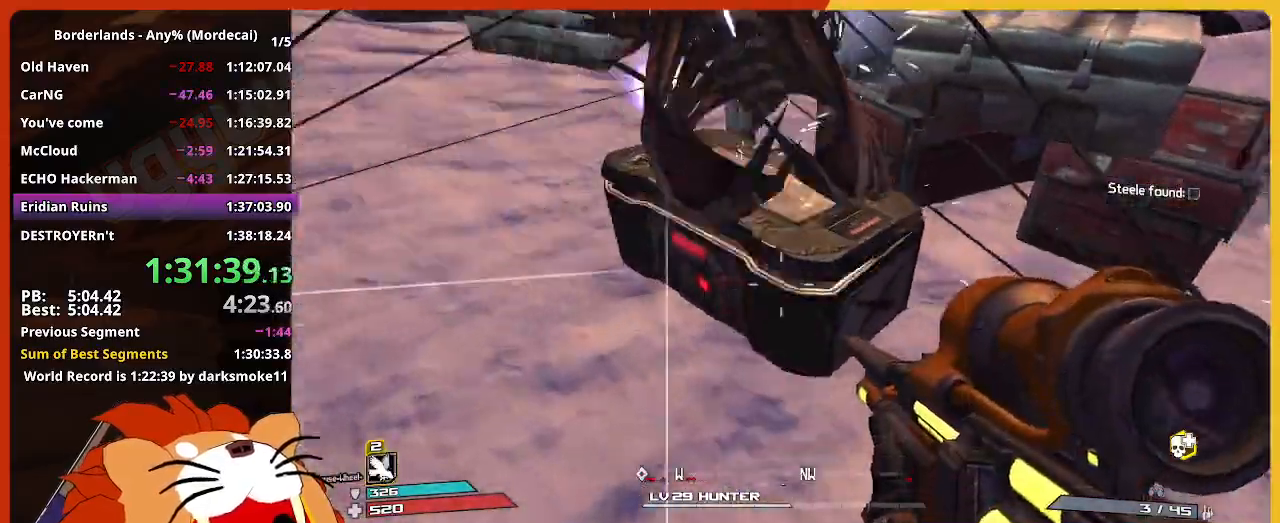
{"keys": ["a", "e", "s"], "mouse": [], "mouse_move": "up-right", "events": [[100, "w", "up"], [283, "e", "down"], [333, "s", "down"]]}
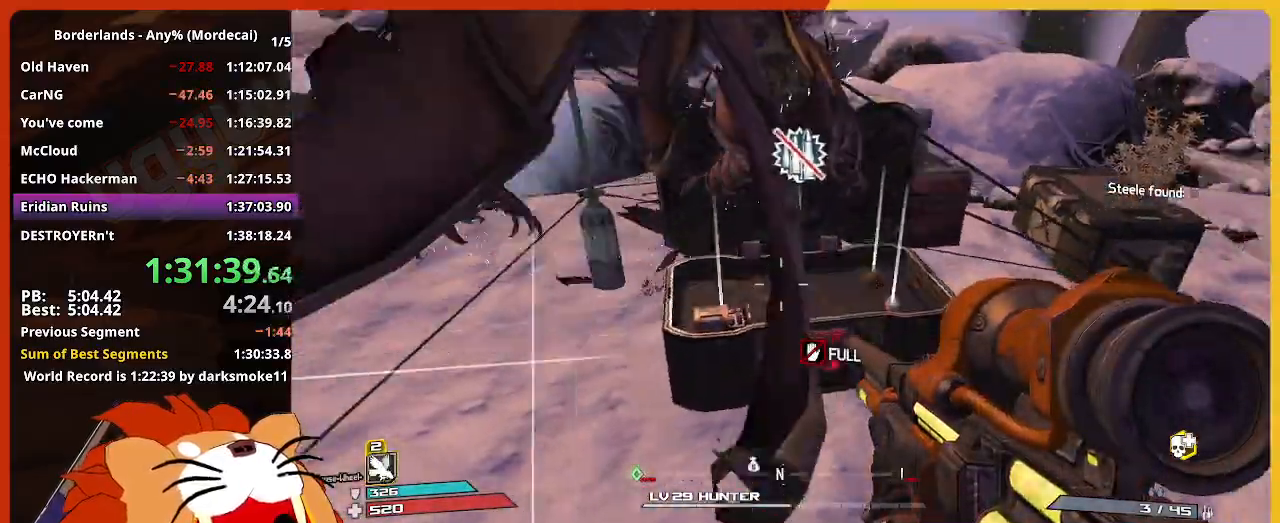
{"keys": ["w"], "mouse": [], "mouse_move": "left", "events": [[217, "s", "up"], [267, "shift", "down"], [350, "e", "up"], [350, "w", "down"], [400, "a", "up"], [450, "shift", "up"]]}
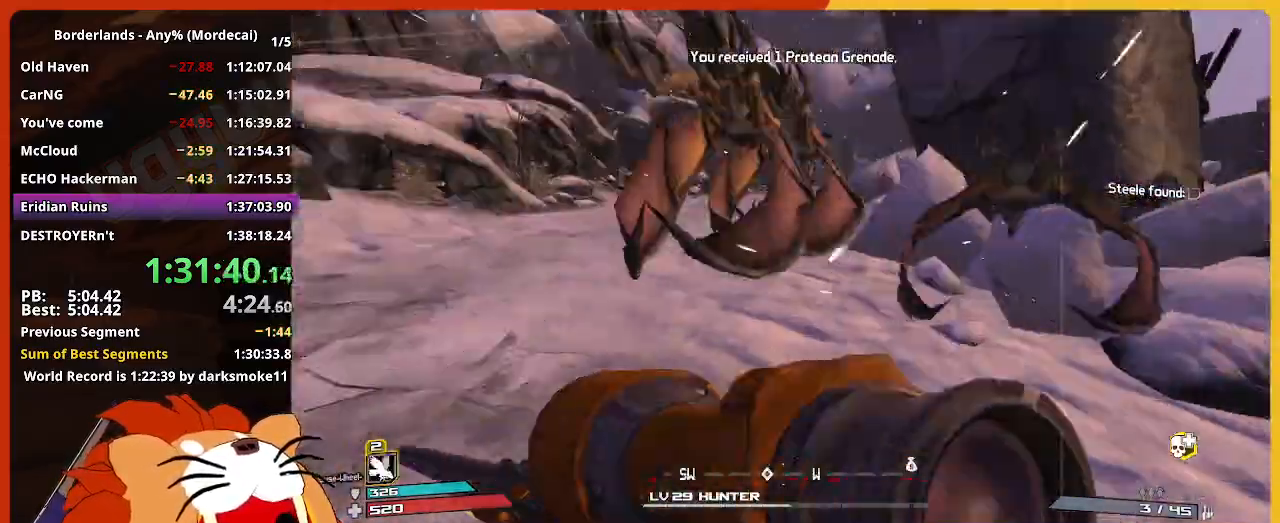
{"keys": ["w"], "mouse": [], "mouse_move": "still", "events": [[33, "shift", "down"], [183, "shift", "up"], [367, "g", "down"], [467, "g", "up"]]}
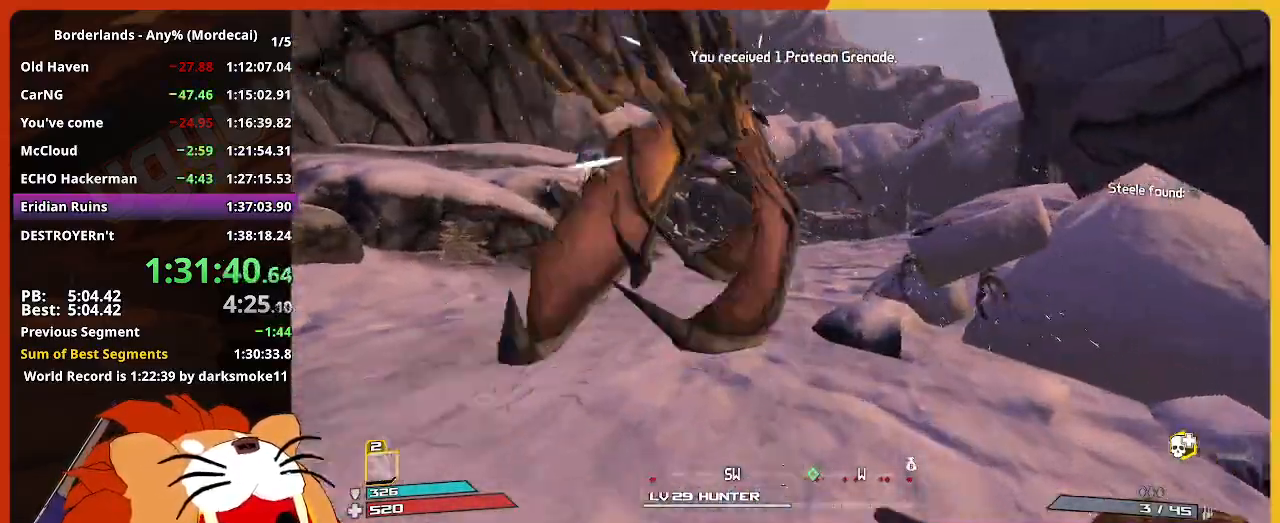
{"keys": ["w"], "mouse": [], "mouse_move": "still", "events": [[150, "g", "down"], [200, "g", "up"], [333, "g", "down"], [483, "g", "up"]]}
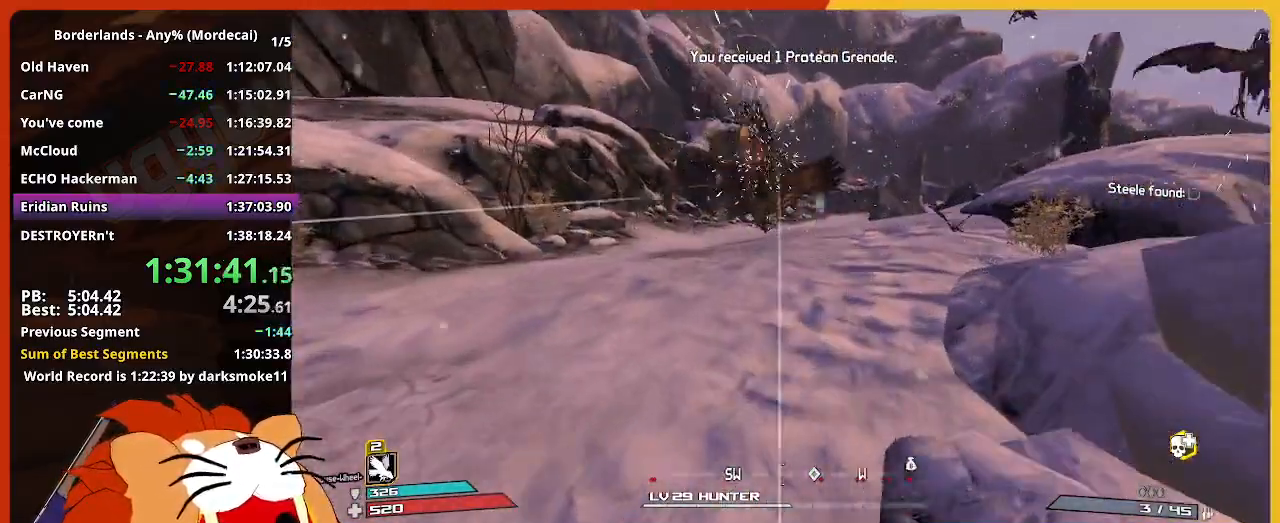
{"keys": ["g", "w"], "mouse": [], "mouse_move": "still", "events": [[117, "g", "down"], [217, "g", "up"], [300, "g", "down"], [400, "g", "up"], [500, "g", "down"]]}
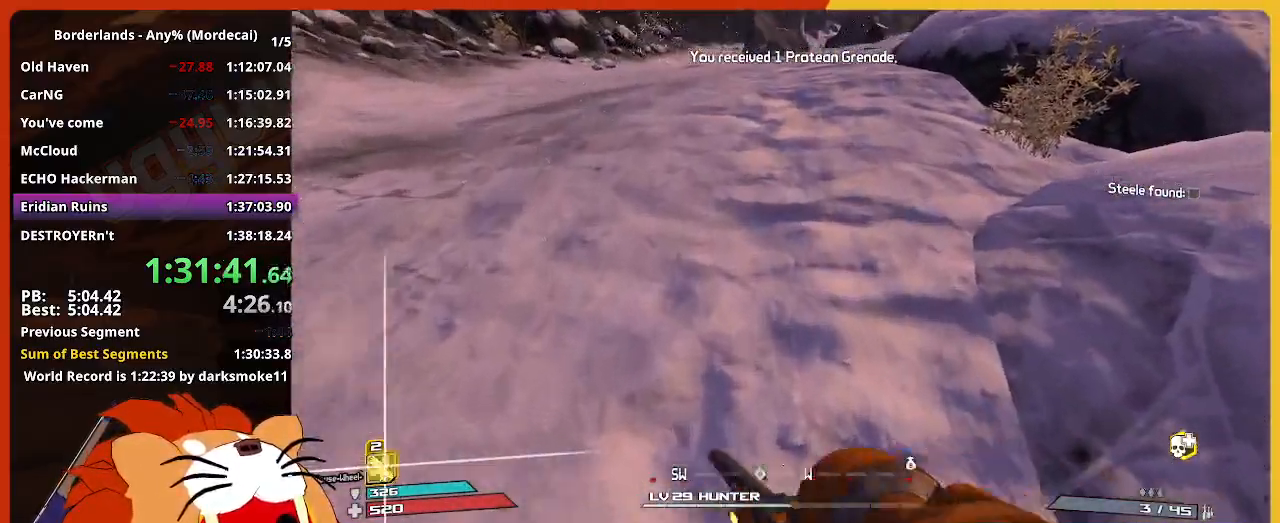
{"keys": ["w"], "mouse": [], "mouse_move": "still", "events": [[83, "g", "up"], [183, "g", "down"], [267, "g", "up"]]}
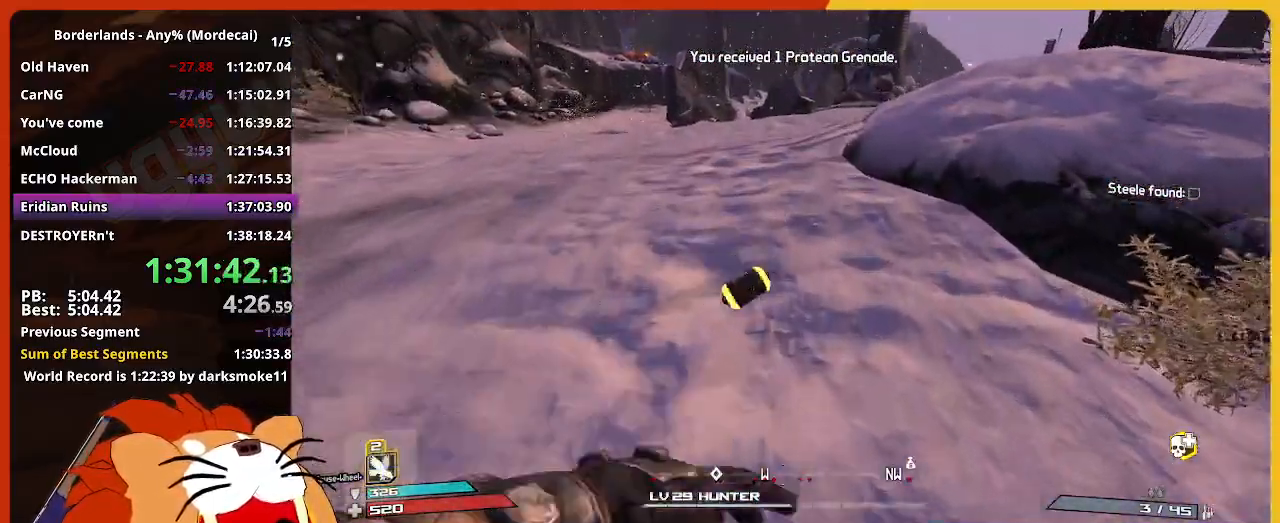
{"keys": ["w"], "mouse": [], "mouse_move": "left", "events": []}
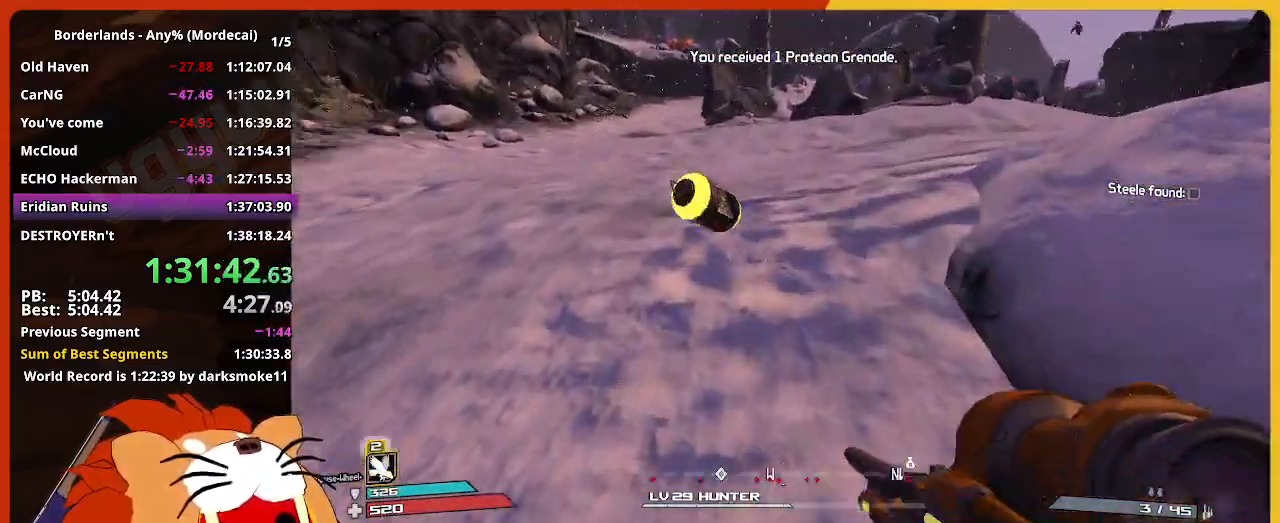
{"keys": ["w"], "mouse": [], "mouse_move": "right", "events": []}